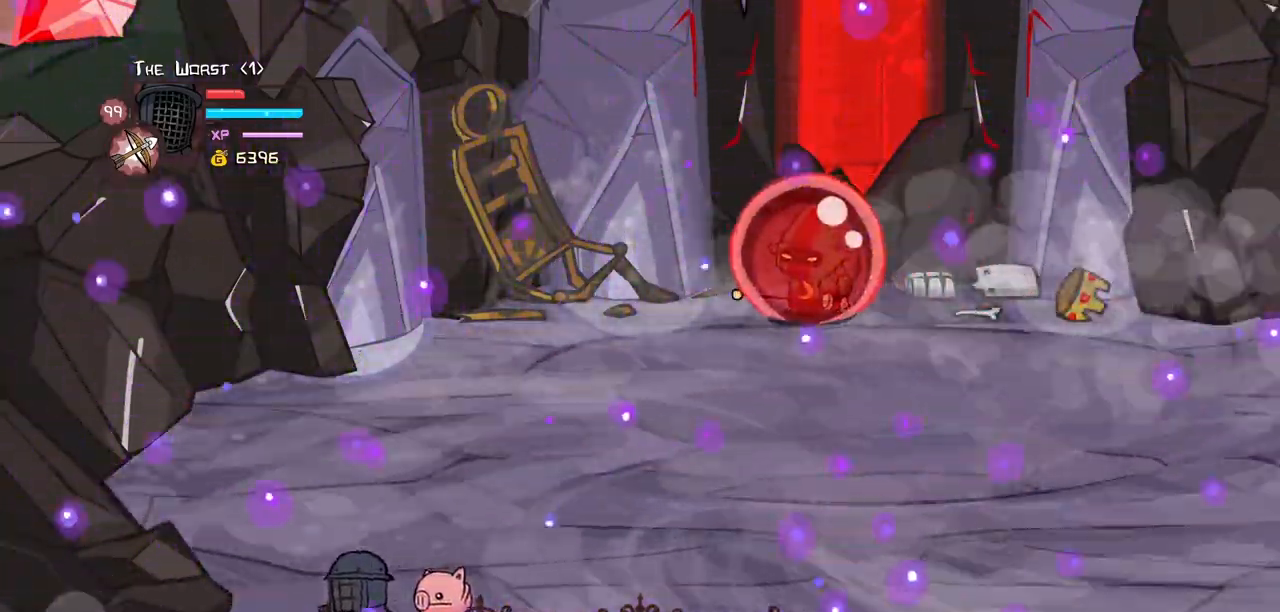
Gameplay with keyboard; each line is a JSON object with the keys held at the frame after it. "events" lists presses ("down") and releases ("up") of "block", "down", "heavy", "item", "iteml", "itemr", "jump", "left", "light", "magic", "right" and "up" between this image and that frame as [ms after this image, input, new state], when the widget could be followed in between. No other keys are recorded. Mouse input is not recorded. Key names are as the overlay labels them; some are game actions (e.g. jump) rather than physical keys.
{"keys": ["down"]}
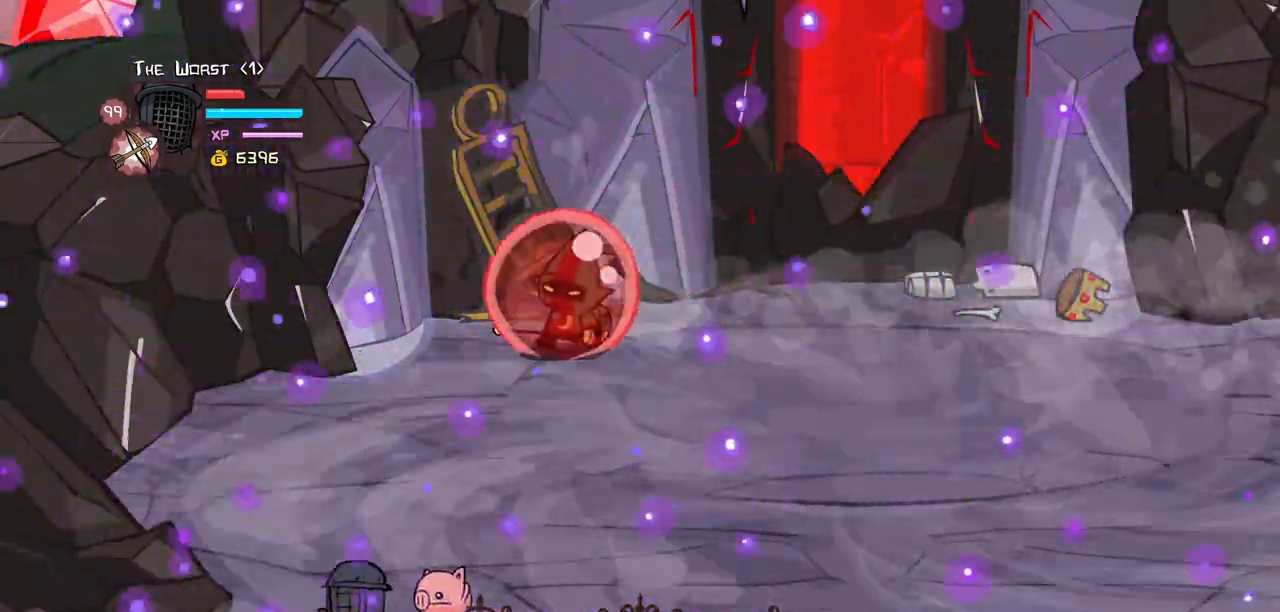
{"keys": ["down", "right"], "events": [[500, "right", "down"]]}
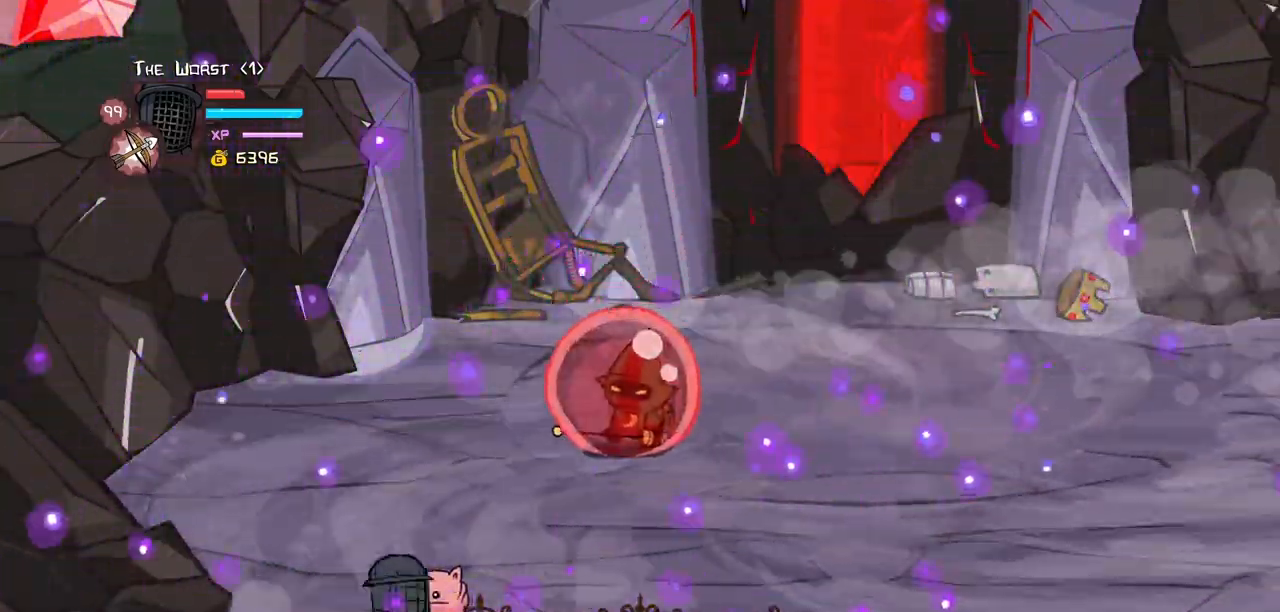
{"keys": ["left", "up"], "events": [[50, "up", "down"], [234, "left", "down"], [284, "down", "up"], [284, "right", "up"], [334, "up", "up"], [417, "up", "down"]]}
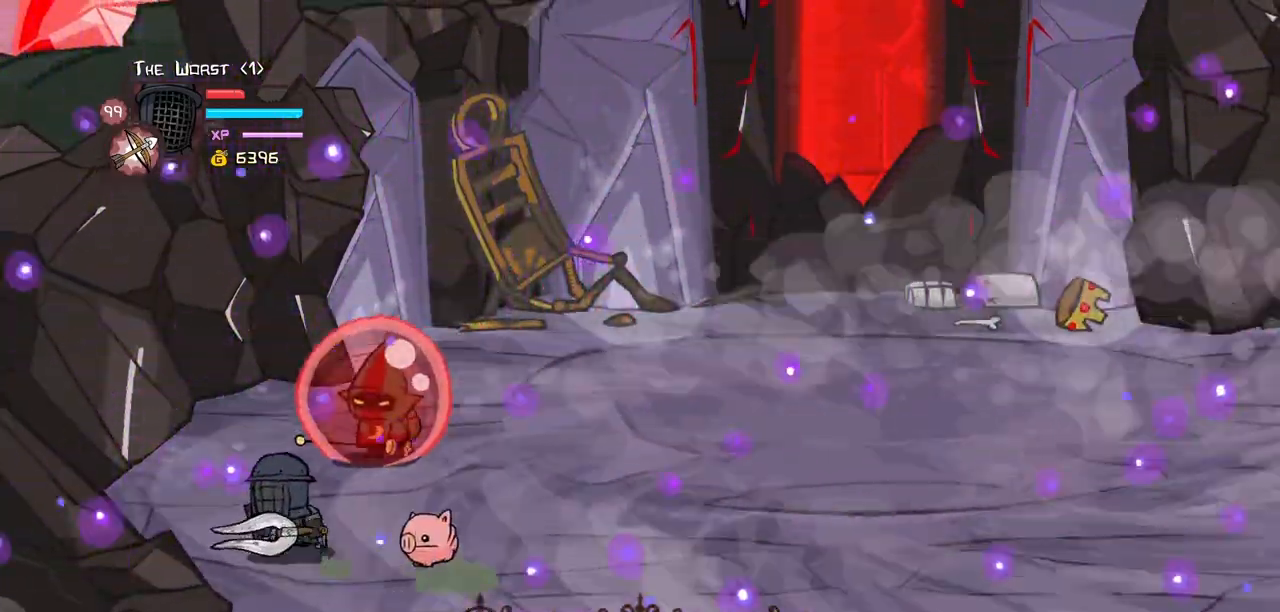
{"keys": ["right"], "events": [[67, "right", "down"], [100, "left", "up"], [150, "heavy", "down"], [200, "up", "up"], [434, "heavy", "up"]]}
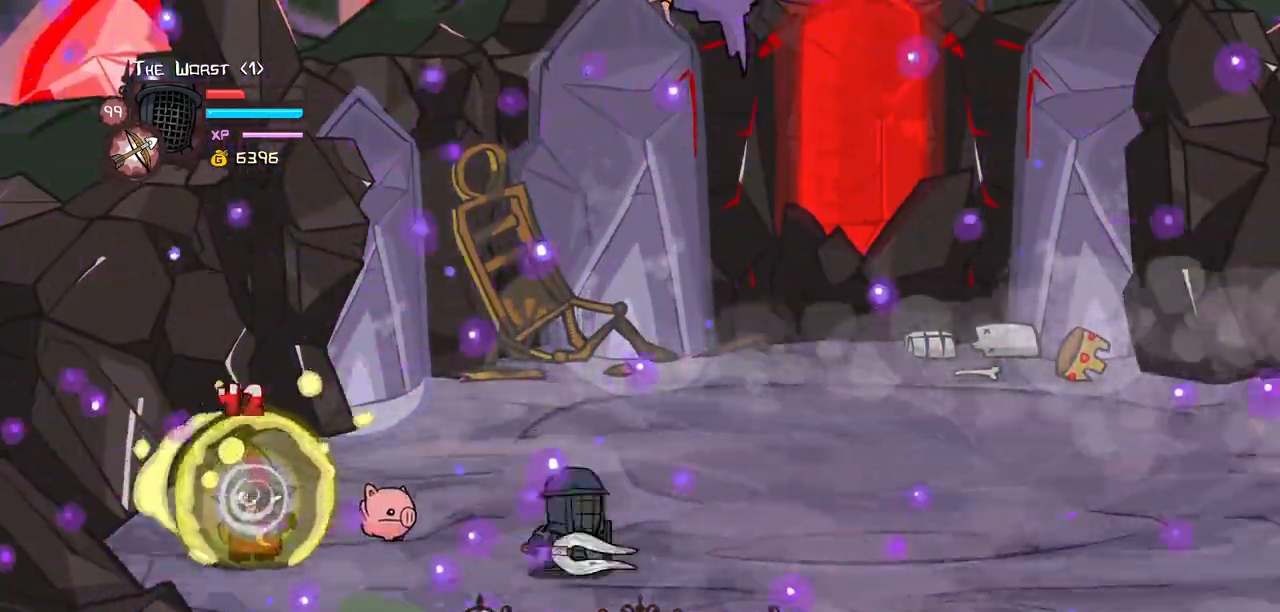
{"keys": [], "events": [[117, "left", "down"], [167, "right", "up"], [217, "down", "down"], [400, "down", "up"], [400, "left", "up"]]}